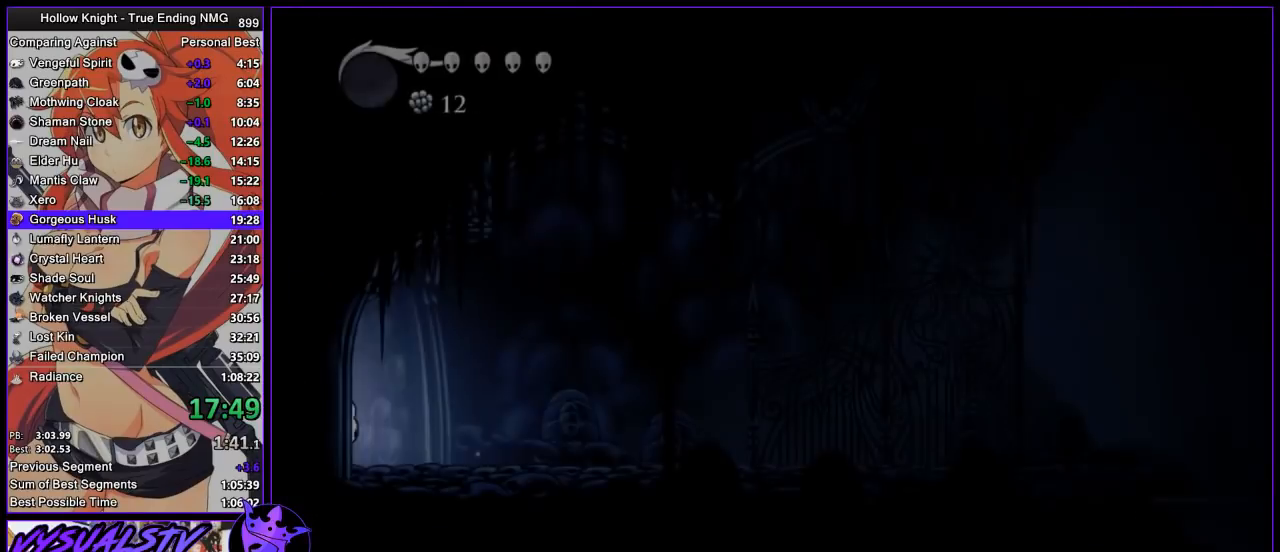
Gameplay with a controller (PlayStation layout); each line is a JSON object with the inputs held at the frame after it. "button_events" lists button changes between this image and that frame as [ms after this image, input, new state], when the widget could be followed in between (sticks are given only as held states). Not read: R1.
{"buttons": [], "left_stick": "right", "right_stick": "center", "button_events": [[267, "R2", "down"], [333, "R2", "up"], [400, "R2", "down"], [467, "R2", "up"]]}
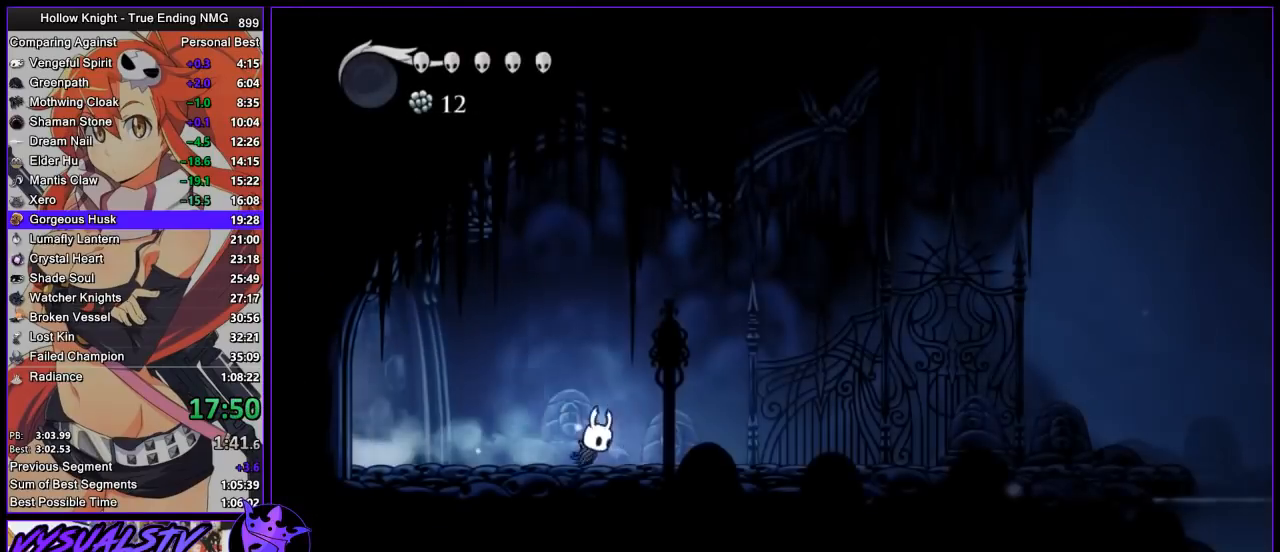
{"buttons": ["R2"], "left_stick": "right", "right_stick": "center", "button_events": [[33, "R2", "down"], [100, "R2", "up"], [200, "R2", "down"], [267, "R2", "up"], [333, "R2", "down"]]}
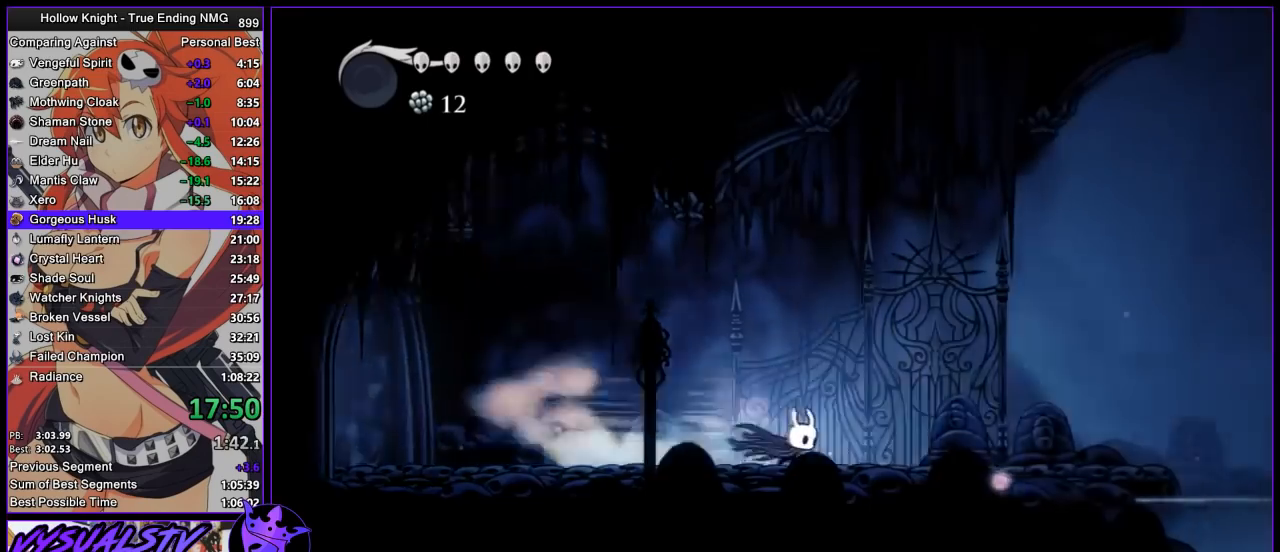
{"buttons": ["R2"], "left_stick": "right", "right_stick": "center", "button_events": [[67, "R2", "up"], [367, "R2", "down"]]}
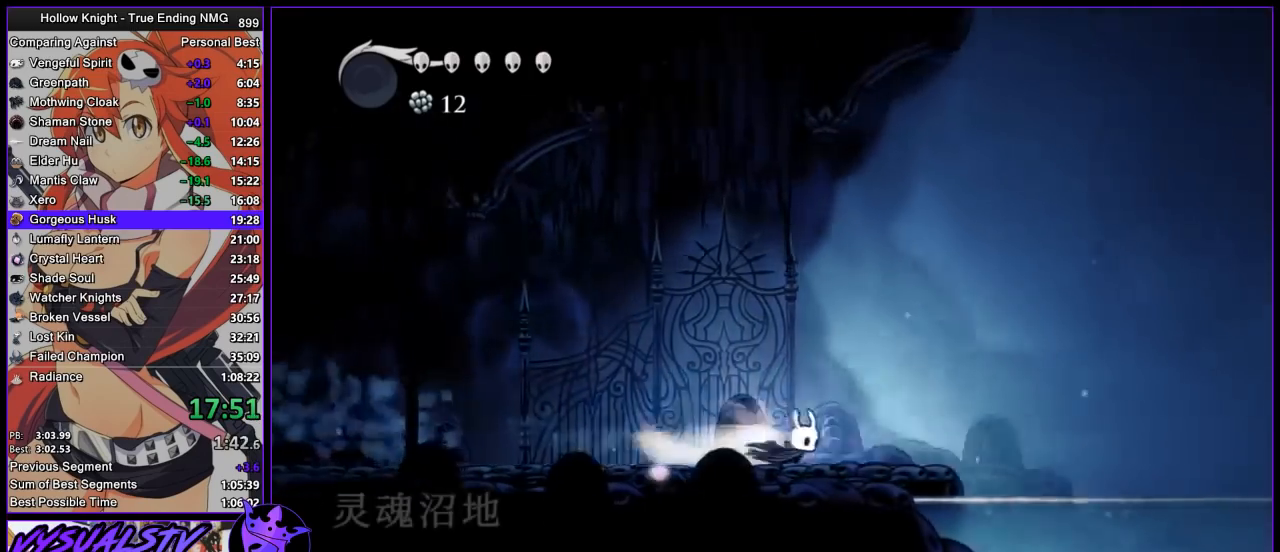
{"buttons": ["CROSS"], "left_stick": "right", "right_stick": "center", "button_events": [[100, "R2", "up"], [333, "CROSS", "down"]]}
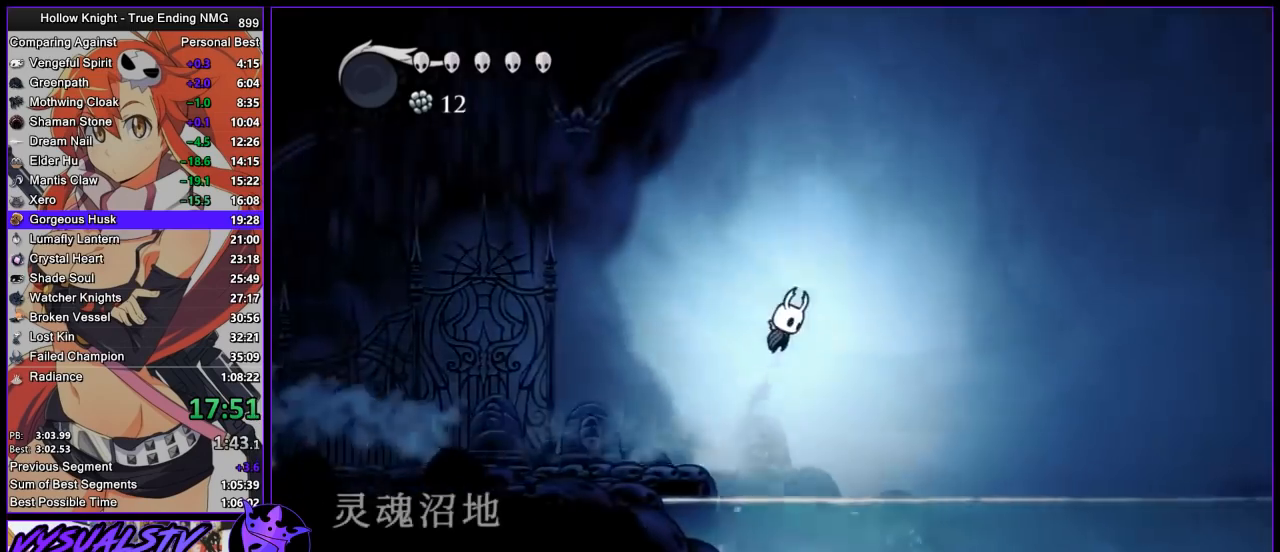
{"buttons": [], "left_stick": "right", "right_stick": "center", "button_events": [[33, "R2", "down"], [67, "CROSS", "up"], [333, "R2", "up"]]}
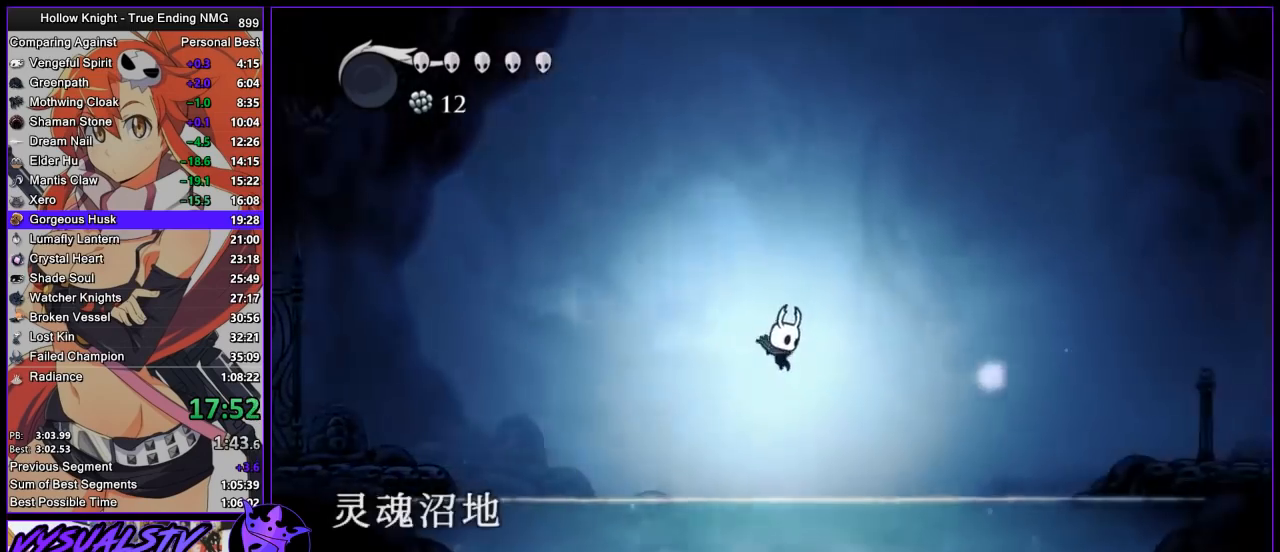
{"buttons": [], "left_stick": "right", "right_stick": "center", "button_events": [[367, "CROSS", "down"], [500, "CROSS", "up"]]}
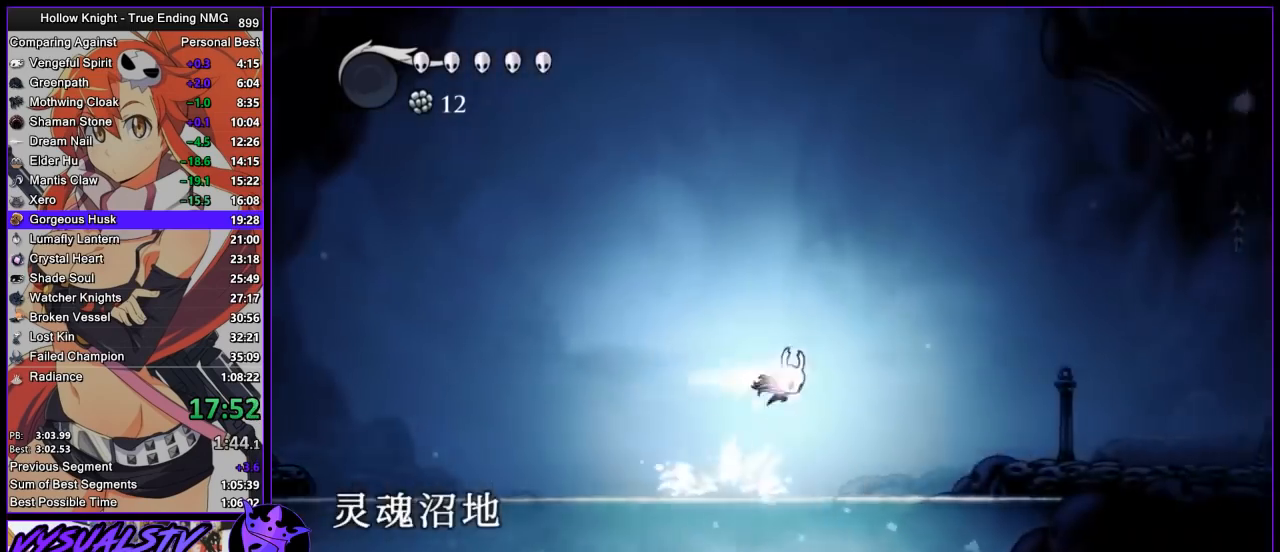
{"buttons": [], "left_stick": "right", "right_stick": "center", "button_events": [[33, "R2", "down"], [133, "R2", "up"], [233, "R2", "down"], [300, "R2", "up"], [400, "R2", "down"], [467, "R2", "up"]]}
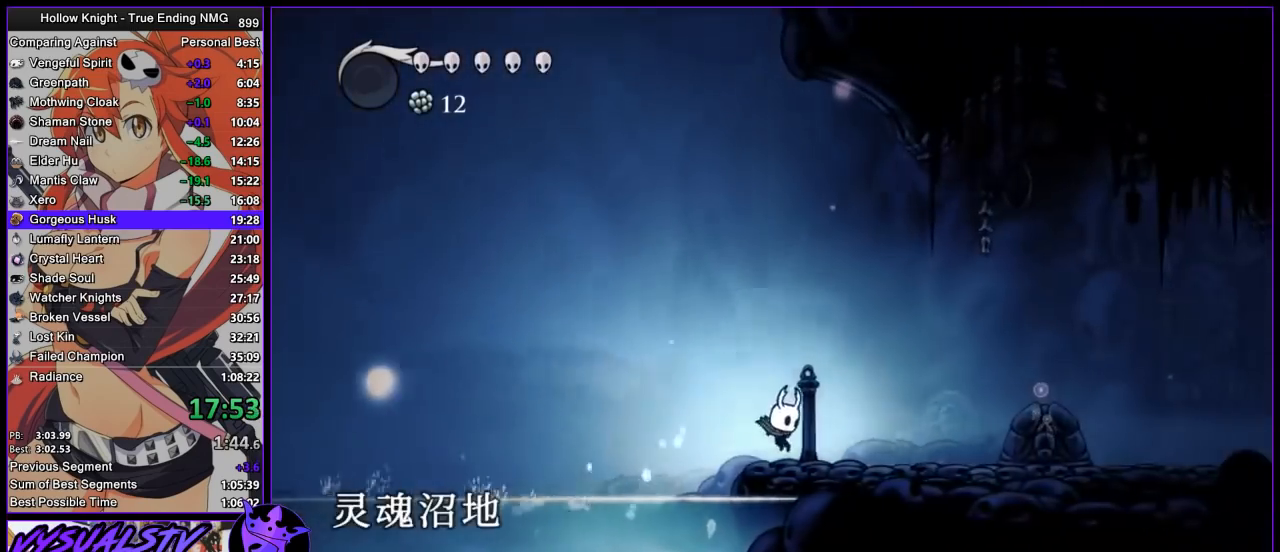
{"buttons": ["R2"], "left_stick": "right", "right_stick": "center", "button_events": [[33, "R2", "down"], [267, "R2", "up"], [333, "R2", "down"], [400, "R2", "up"], [467, "R2", "down"]]}
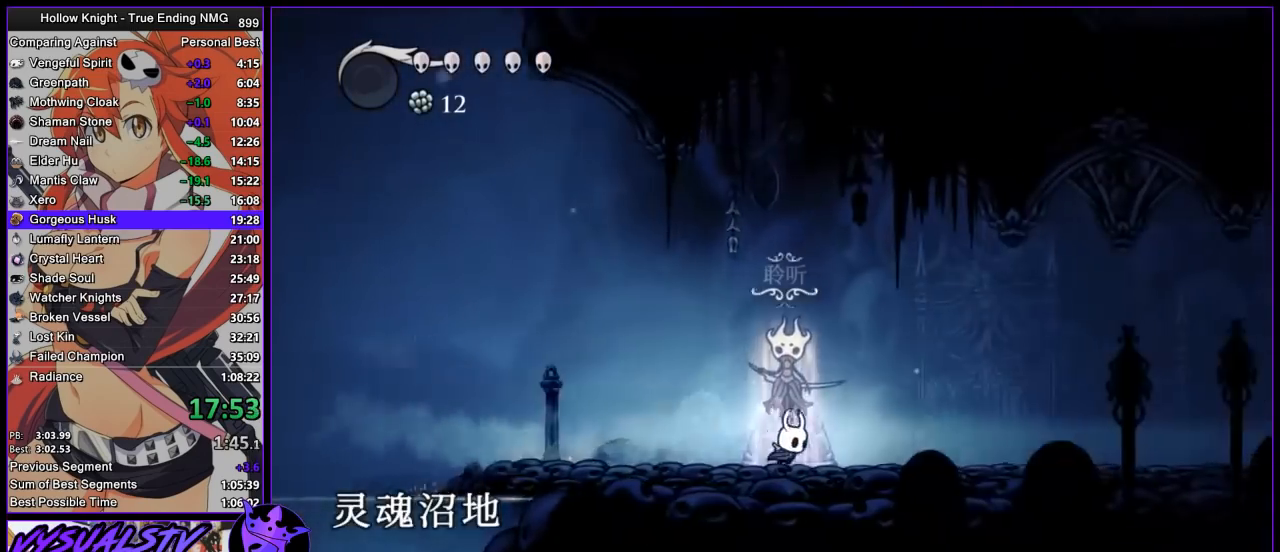
{"buttons": [], "left_stick": "right", "right_stick": "center", "button_events": [[67, "R2", "up"], [133, "R2", "down"], [200, "R2", "up"], [300, "R2", "down"], [400, "R2", "up"]]}
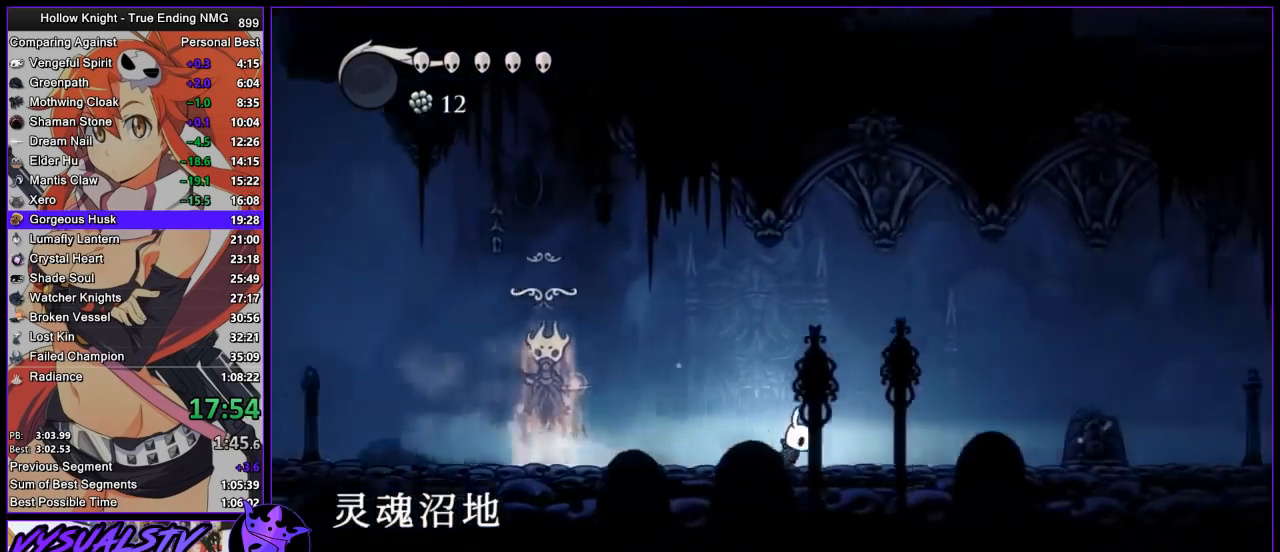
{"buttons": ["R2"], "left_stick": "right", "right_stick": "center", "button_events": [[300, "R2", "down"]]}
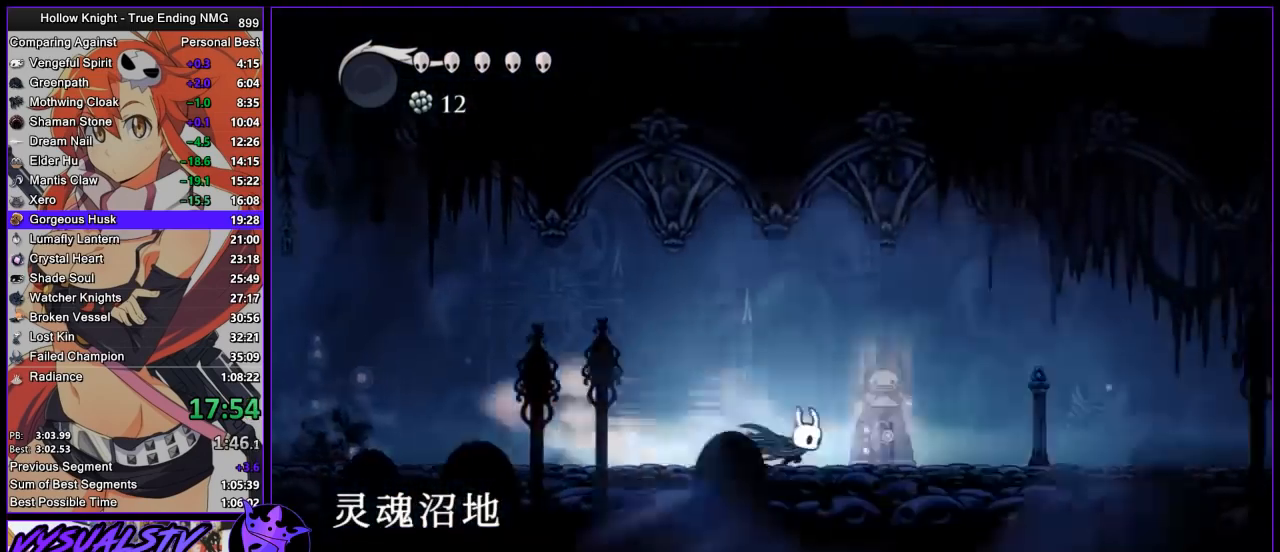
{"buttons": ["R2"], "left_stick": "right", "right_stick": "center", "button_events": [[33, "R2", "up"], [400, "R2", "down"]]}
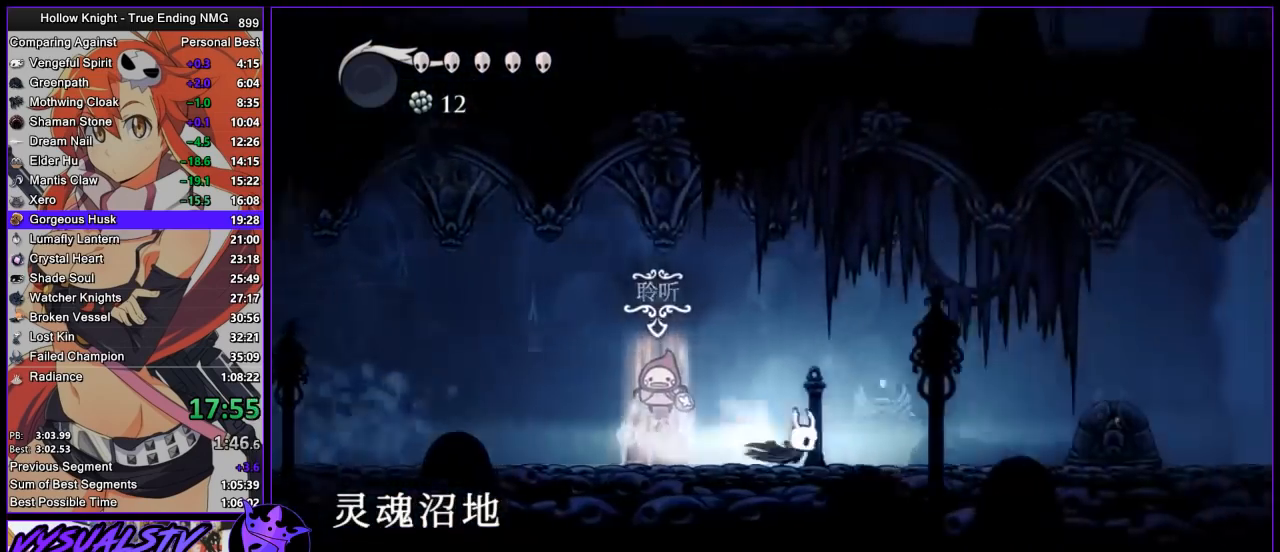
{"buttons": ["R2"], "left_stick": "right", "right_stick": "center", "button_events": [[167, "R2", "up"], [467, "R2", "down"]]}
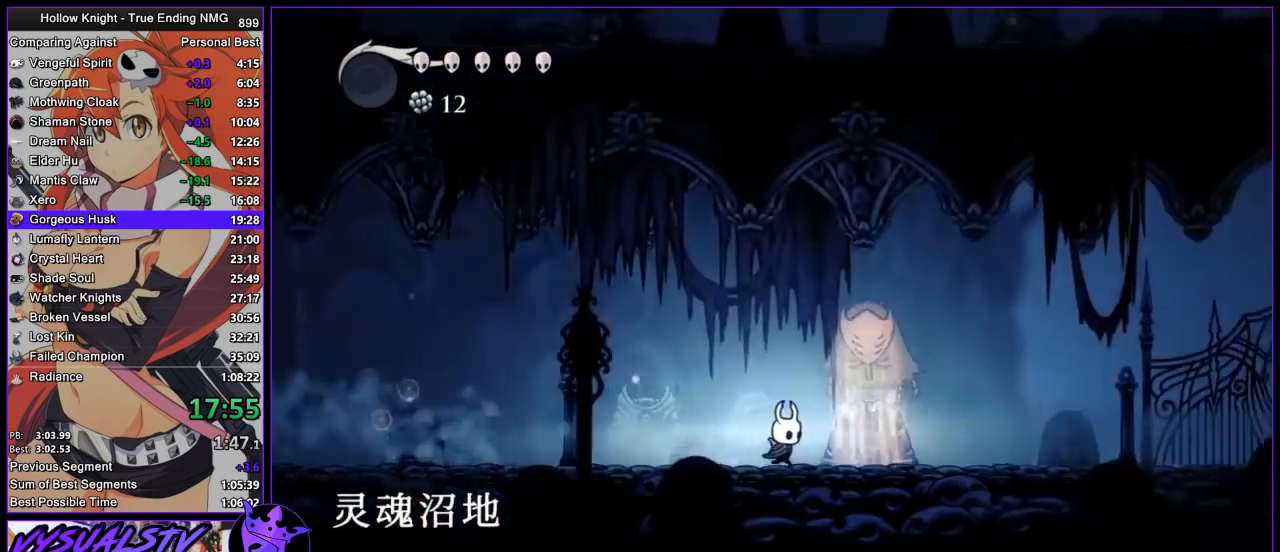
{"buttons": [], "left_stick": "right", "right_stick": "center", "button_events": [[200, "R2", "up"]]}
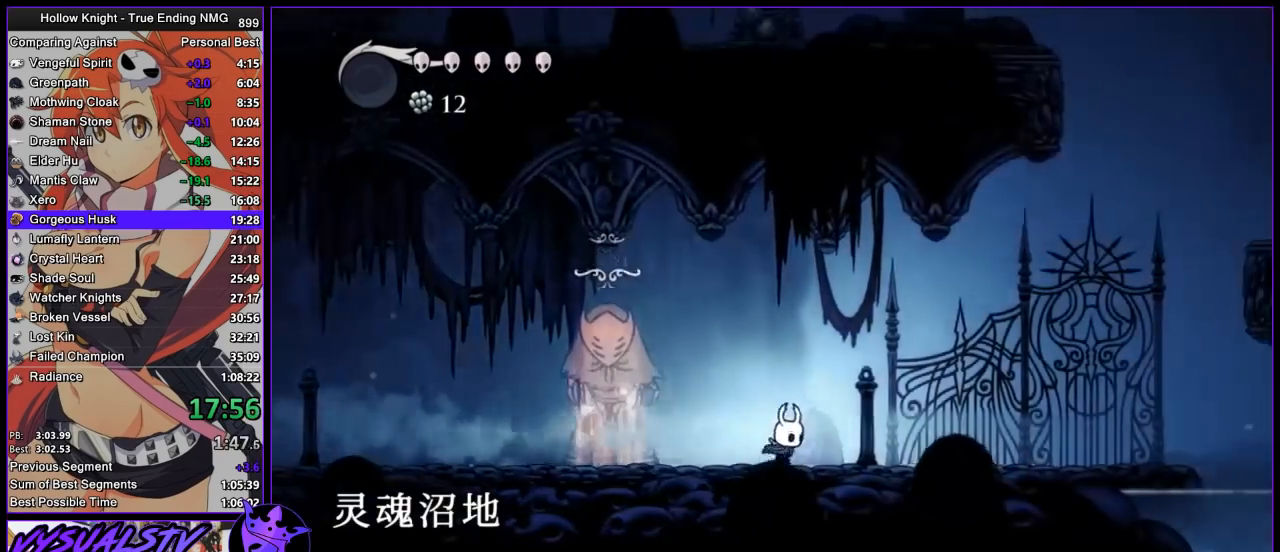
{"buttons": ["CROSS"], "left_stick": "right", "right_stick": "center", "button_events": [[33, "R2", "down"], [267, "R2", "up"], [467, "CROSS", "down"]]}
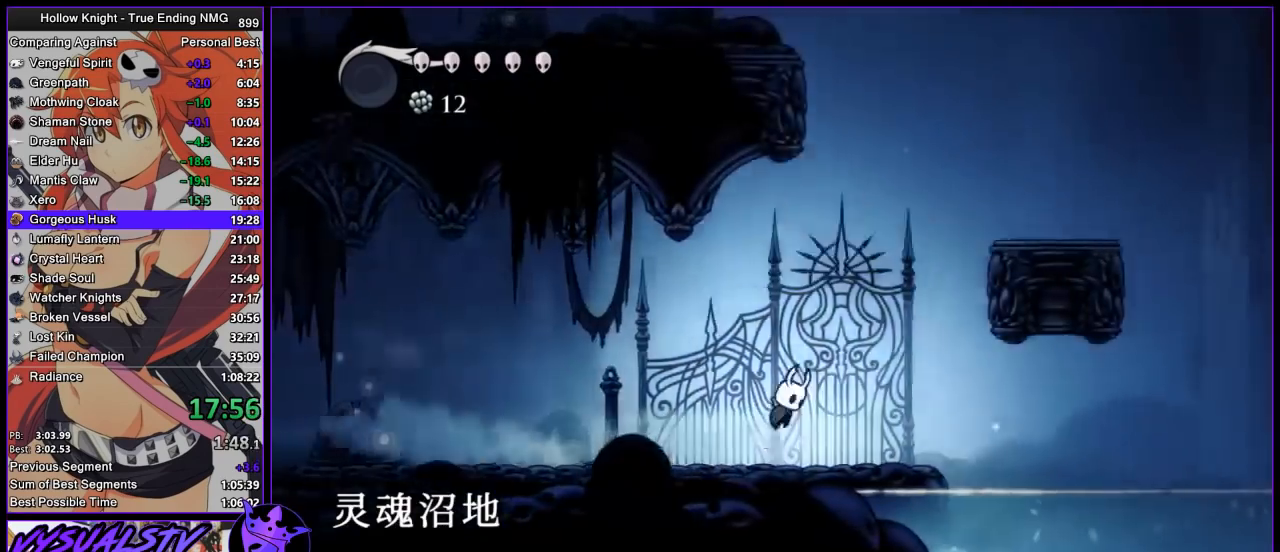
{"buttons": [], "left_stick": "right", "right_stick": "center", "button_events": [[267, "R2", "down"], [300, "CROSS", "up"], [500, "R2", "up"]]}
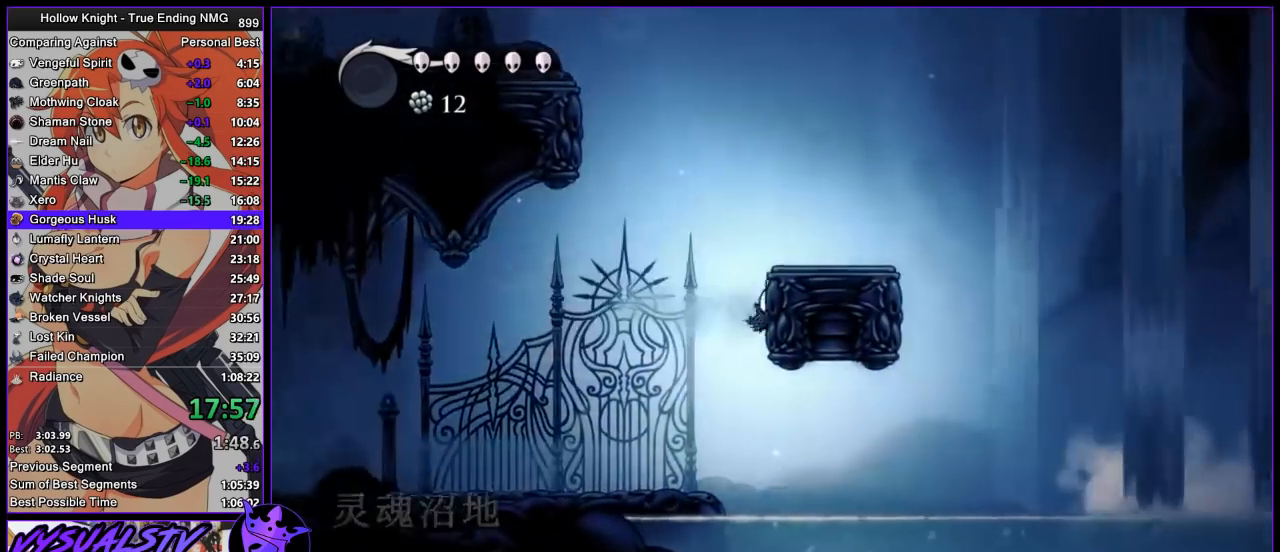
{"buttons": ["R2"], "left_stick": "left", "right_stick": "center", "button_events": [[67, "CROSS", "down"], [400, "R2", "down"], [433, "CROSS", "up"]]}
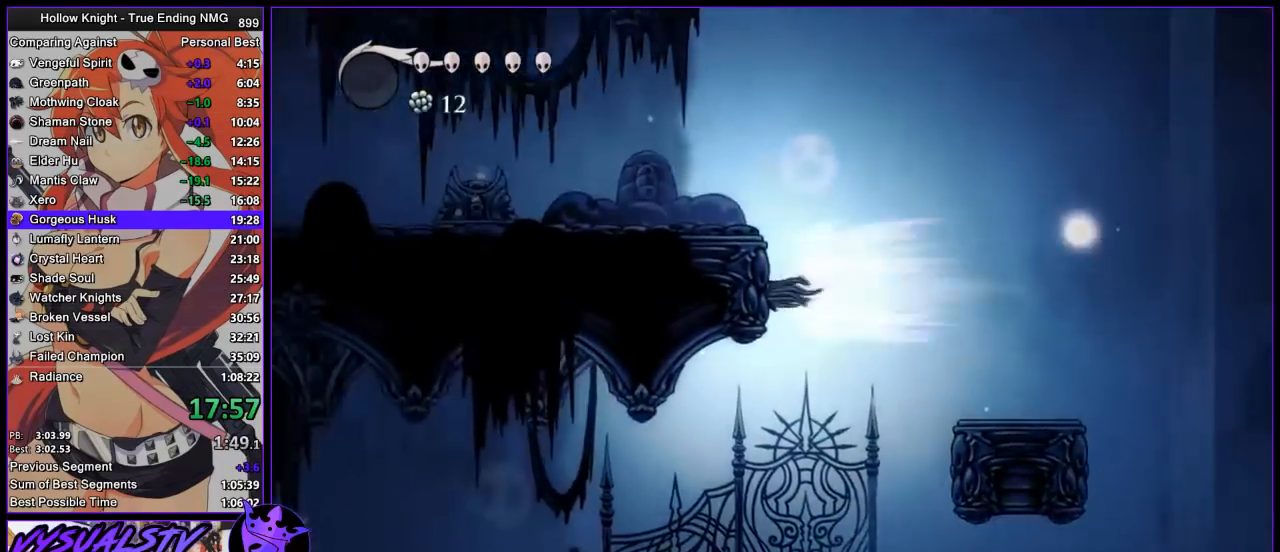
{"buttons": [], "left_stick": "left", "right_stick": "center", "button_events": [[133, "R2", "up"], [167, "CROSS", "down"], [367, "R2", "down"], [433, "CROSS", "up"], [500, "R2", "up"]]}
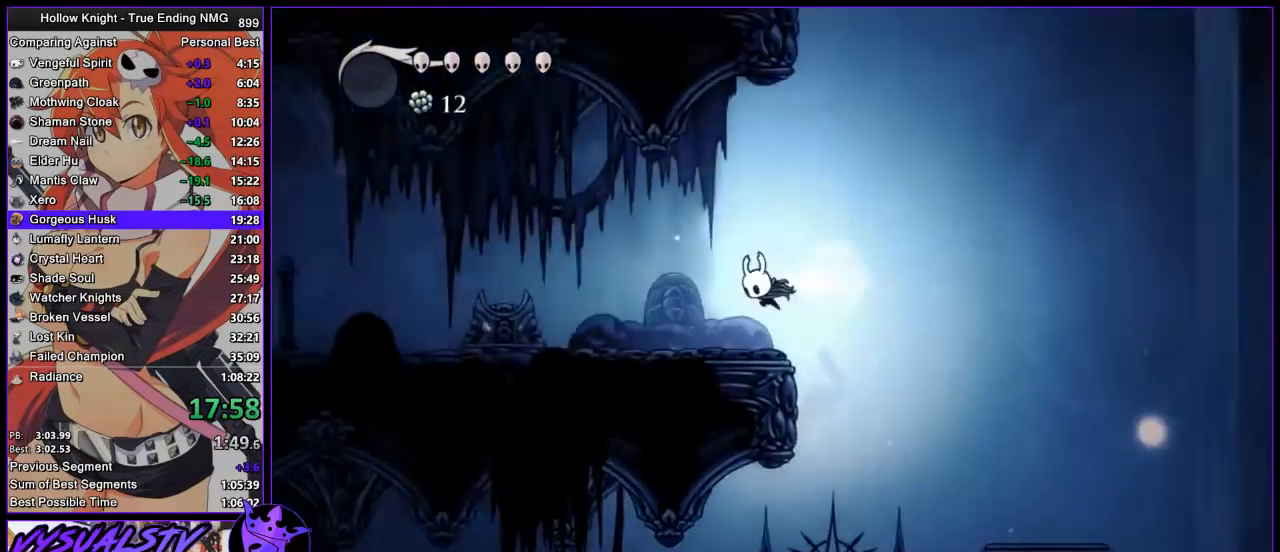
{"buttons": [], "left_stick": "left", "right_stick": "center"}
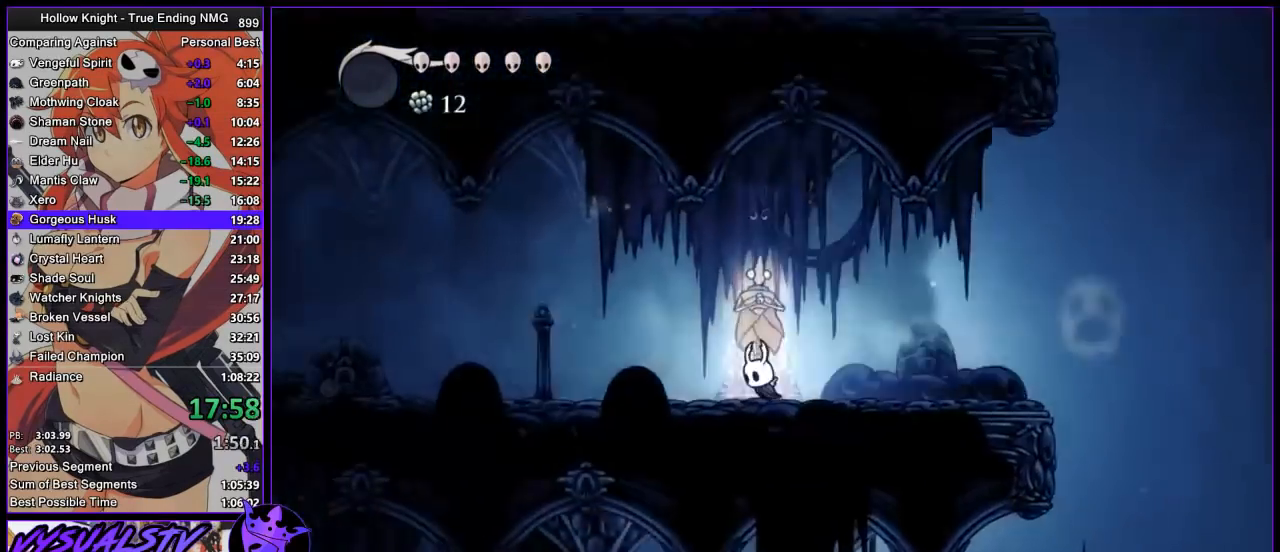
{"buttons": ["R2"], "left_stick": "left", "right_stick": "center", "button_events": [[33, "R2", "down"], [133, "R2", "up"], [200, "R2", "down"], [300, "R2", "up"], [367, "R2", "down"], [433, "R2", "up"], [500, "R2", "down"]]}
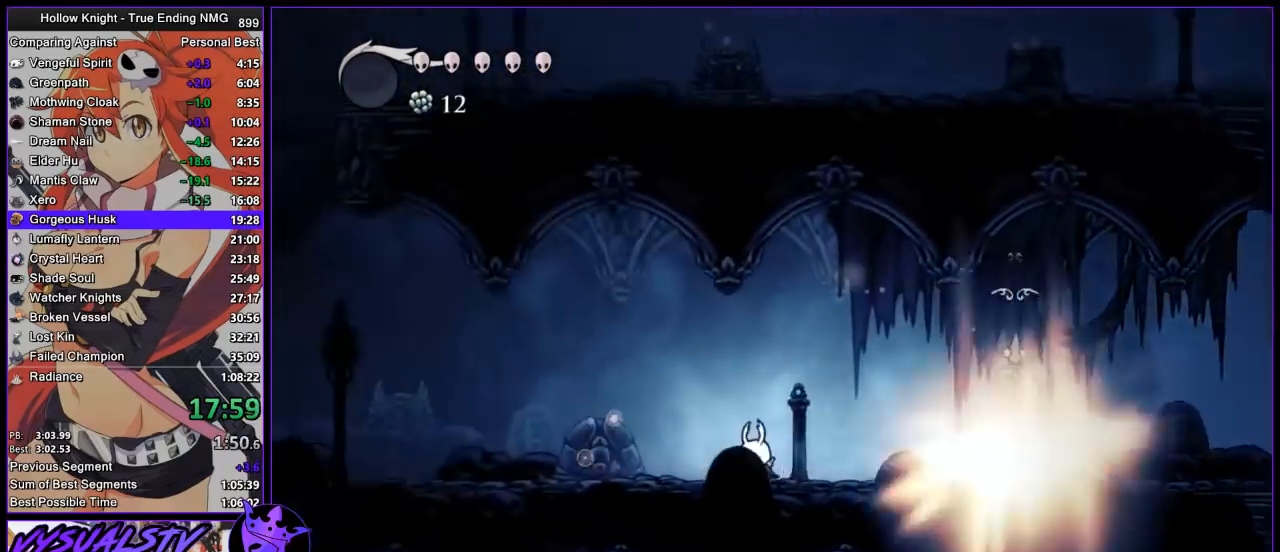
{"buttons": [], "left_stick": "left", "right_stick": "center", "button_events": [[67, "R2", "up"], [133, "R2", "down"], [233, "R2", "up"], [300, "R2", "down"], [467, "R2", "up"]]}
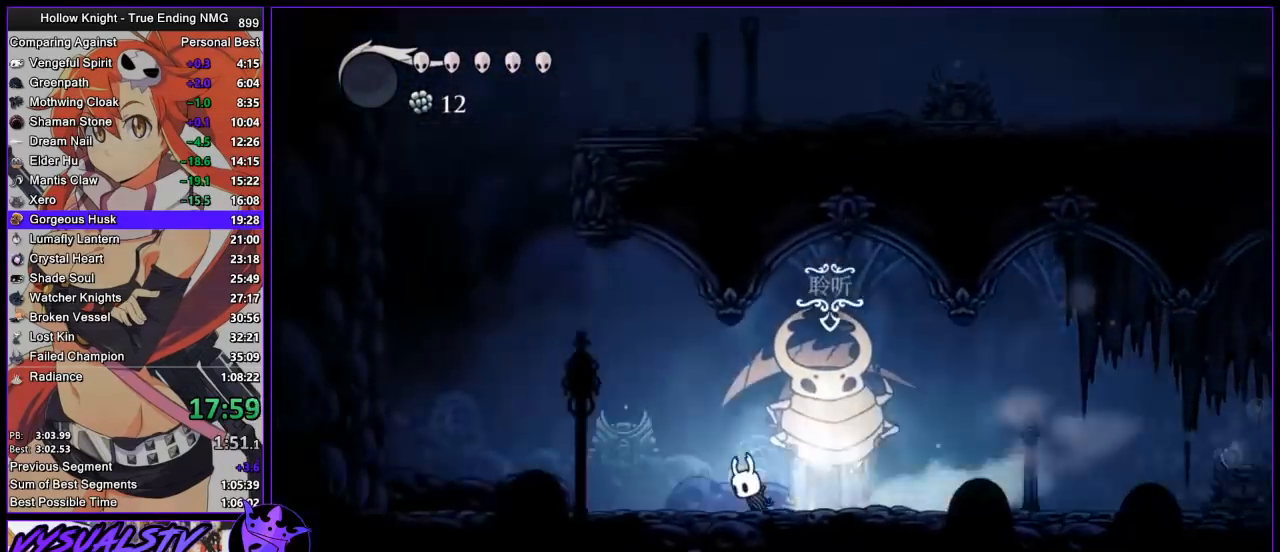
{"buttons": [], "left_stick": "left", "right_stick": "center", "button_events": [[267, "R2", "down"], [500, "R2", "up"]]}